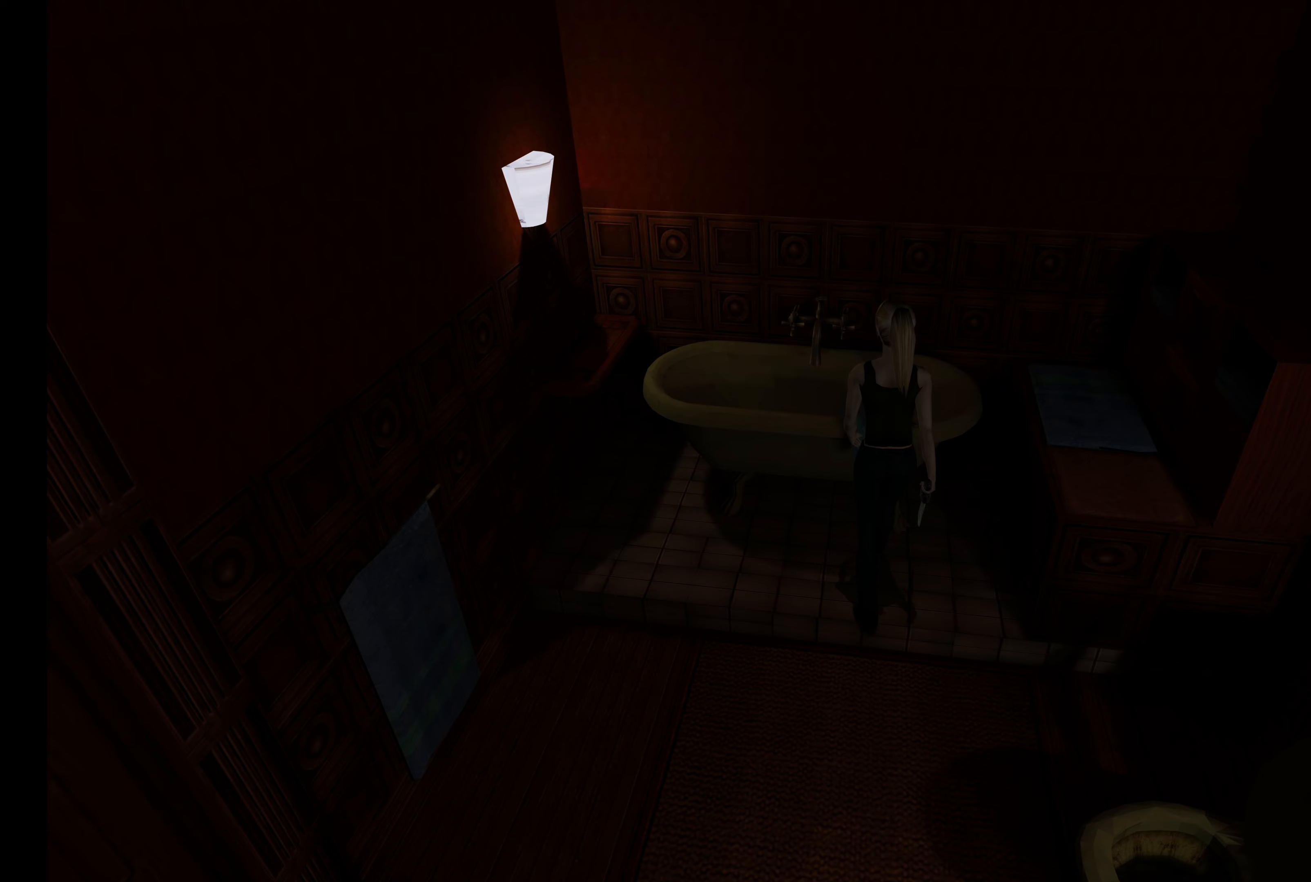
Gameplay with a controller (PlayStation layout); each line is a JSON object with the inputs held at the frame after it. "events" lists button and stick changes between this image and that frame as [ms after this image, input, new state], when the widget could be followed in between. Not read: L3 R3 right_stick.
{"buttons": [], "left_stick": "up-right", "events": [[33, "left_stick", "center"], [233, "left_stick", "up-right"]]}
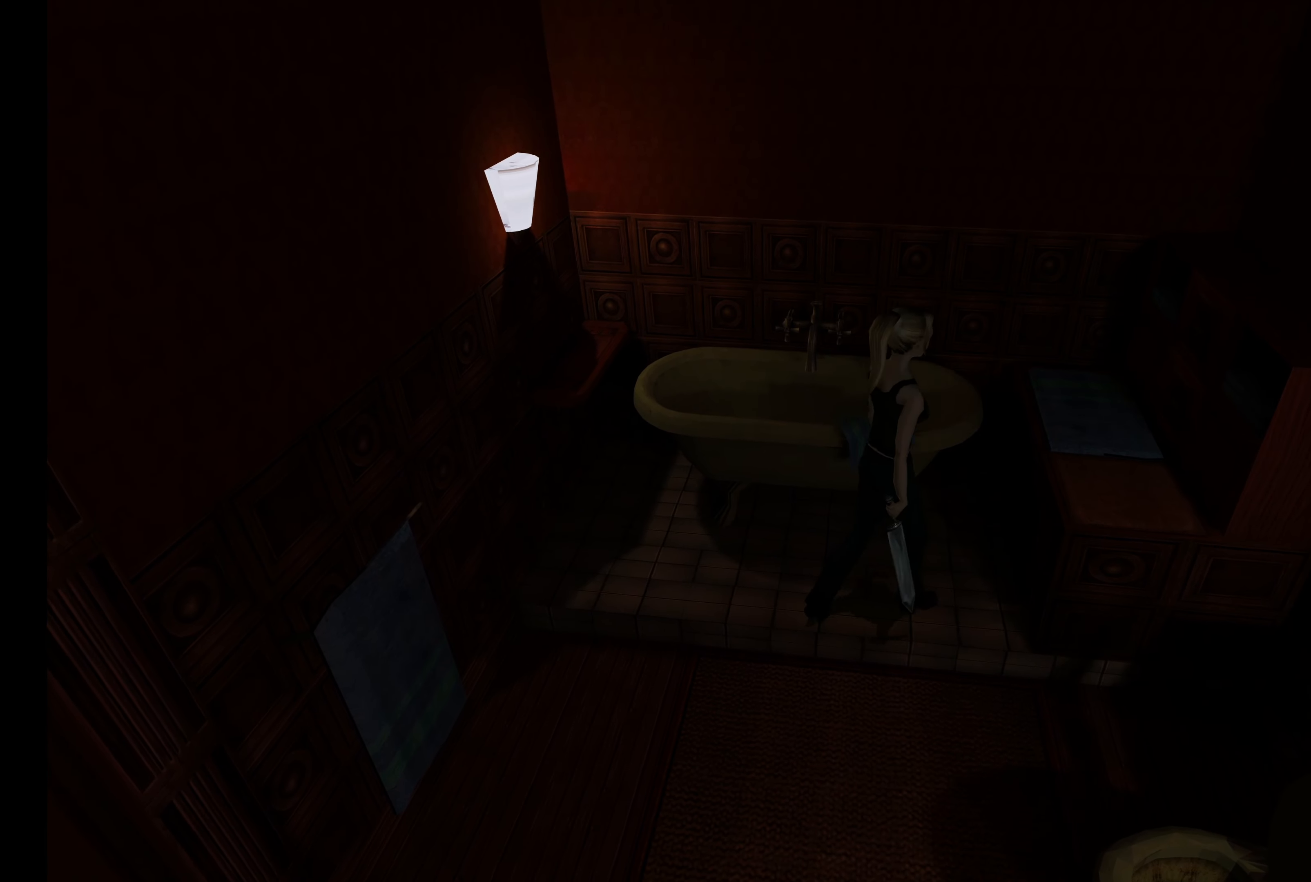
{"buttons": [], "left_stick": "up-right", "events": []}
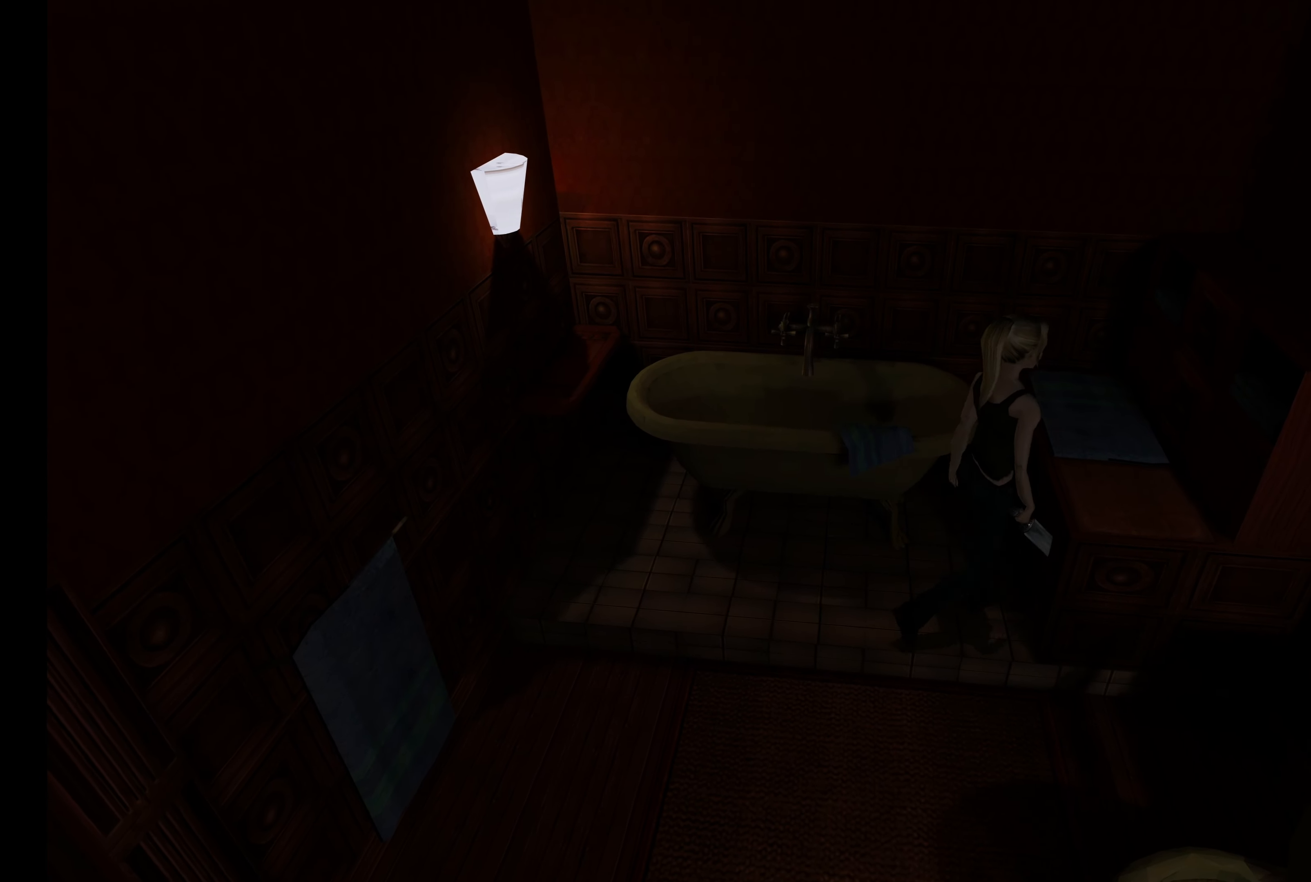
{"buttons": [], "left_stick": "center", "events": [[33, "left_stick", "center"], [216, "left_stick", "right"], [450, "left_stick", "center"]]}
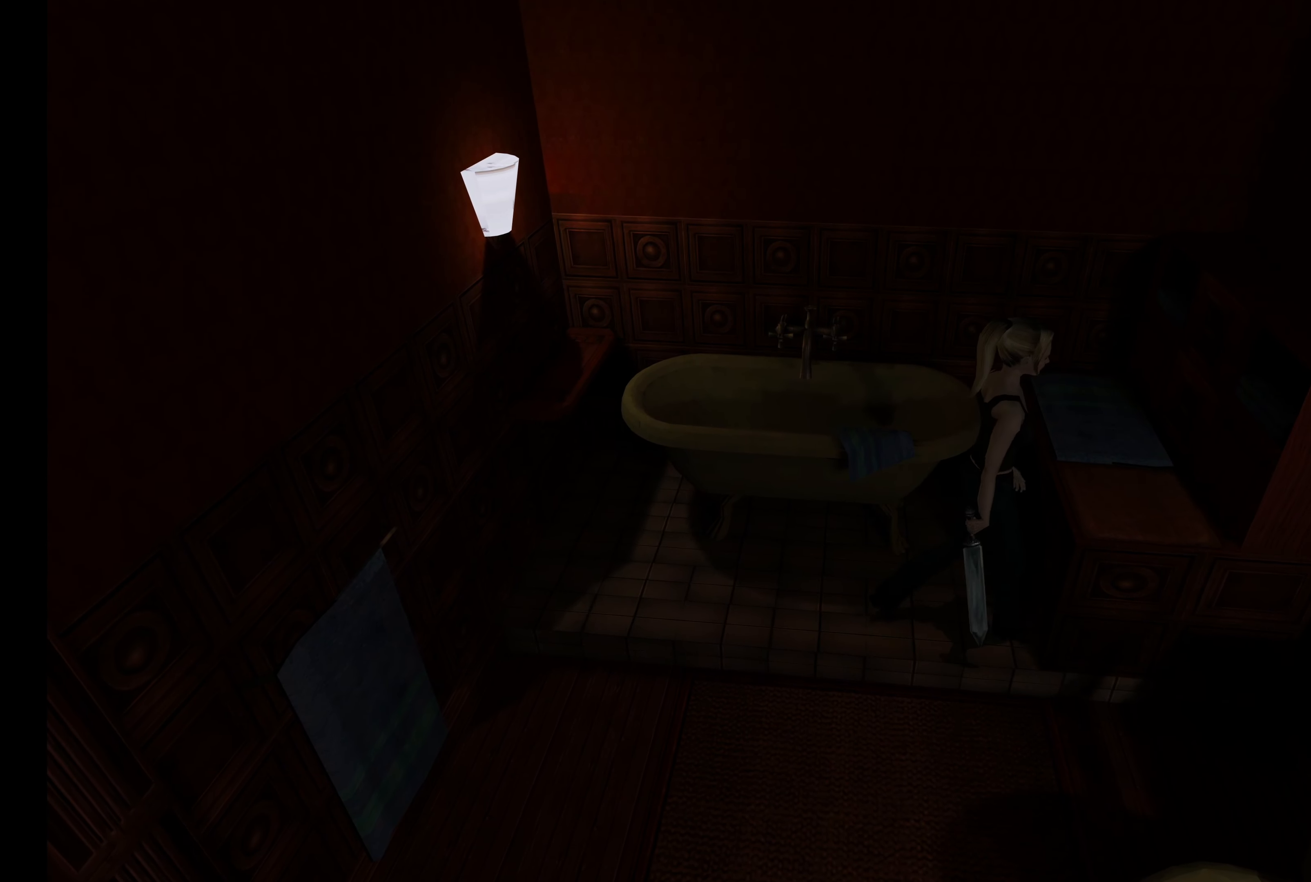
{"buttons": [], "left_stick": "down-left", "events": [[250, "left_stick", "down"], [500, "left_stick", "down-left"]]}
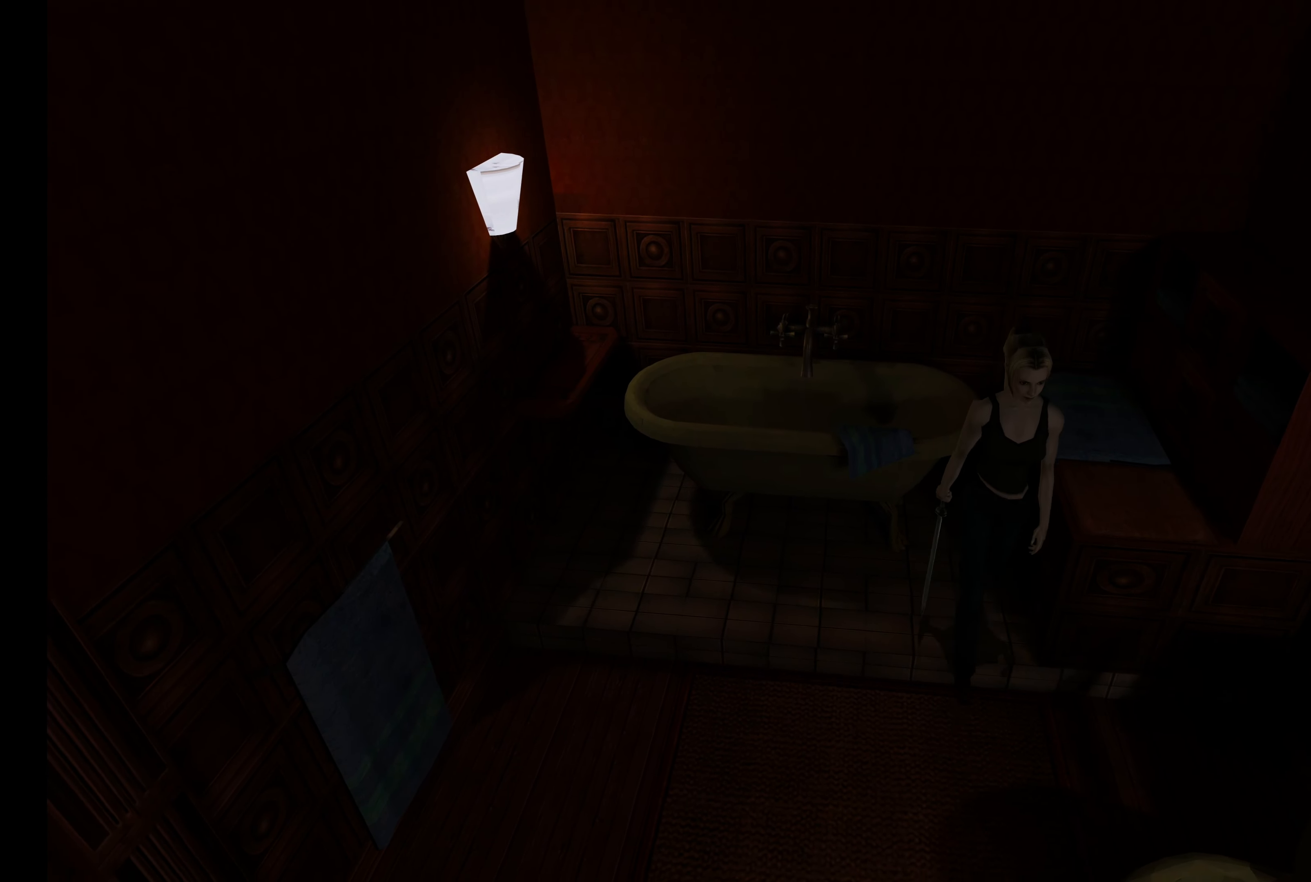
{"buttons": [], "left_stick": "left", "events": [[116, "left_stick", "left"]]}
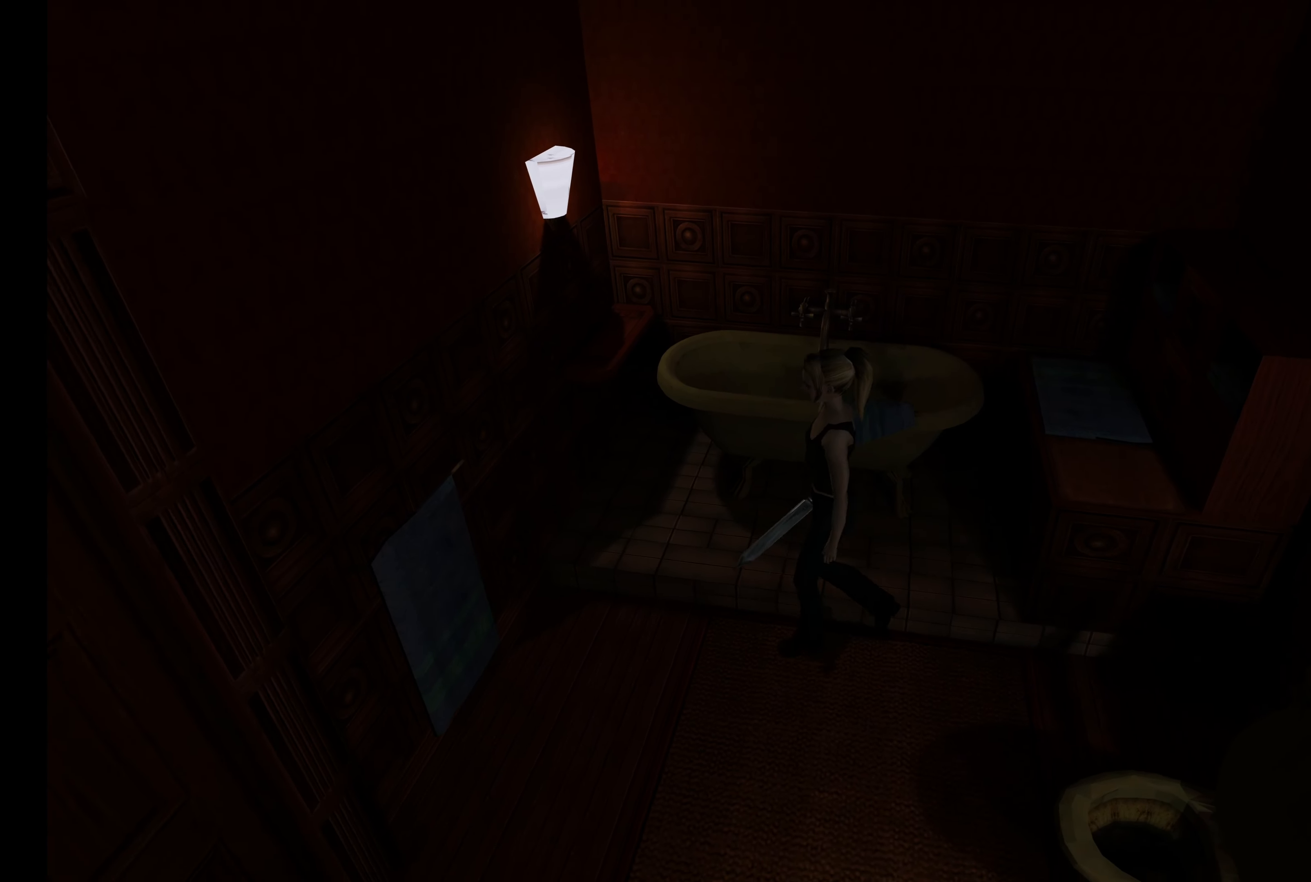
{"buttons": [], "left_stick": "up-left", "events": [[66, "left_stick", "up-left"]]}
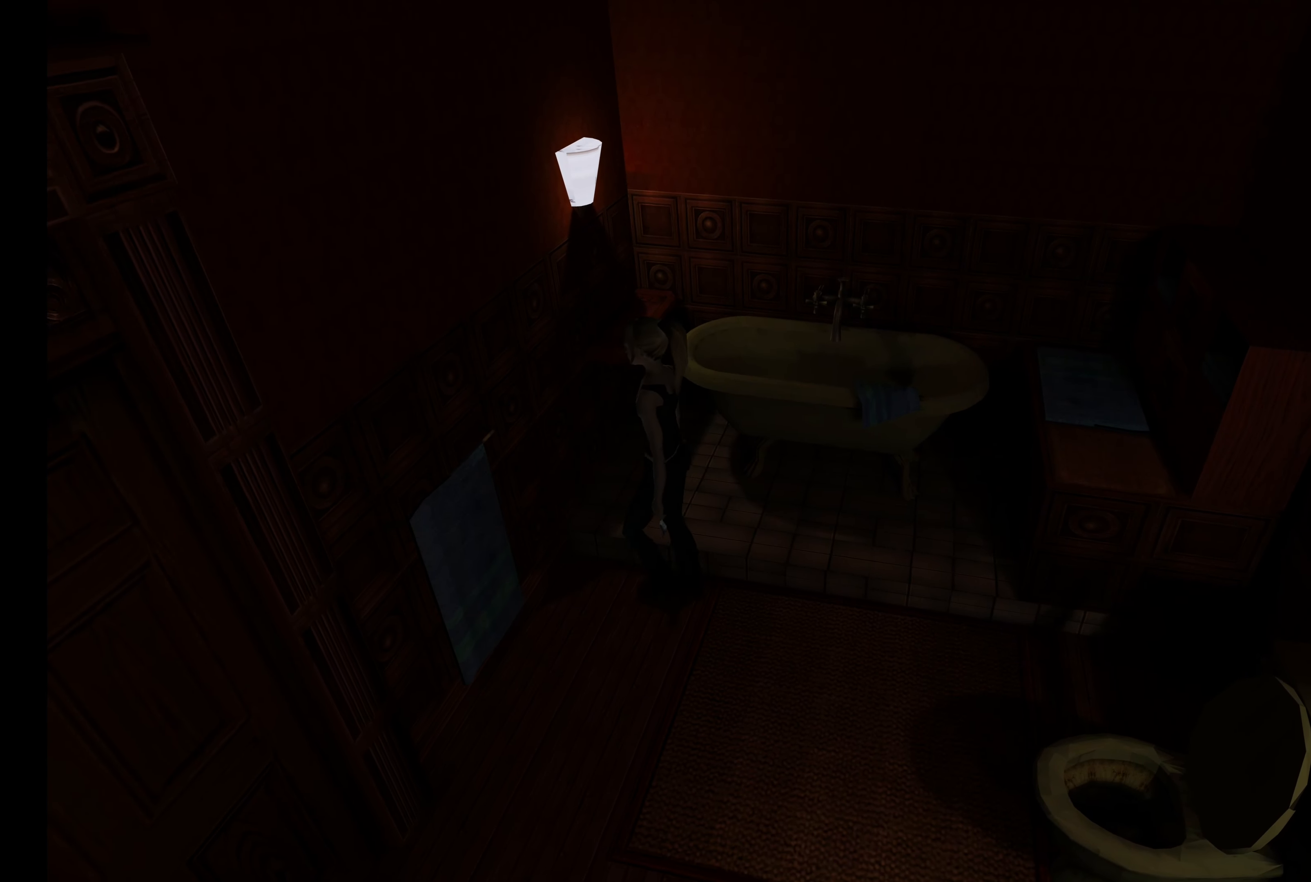
{"buttons": [], "left_stick": "up-right", "events": [[400, "left_stick", "up-right"]]}
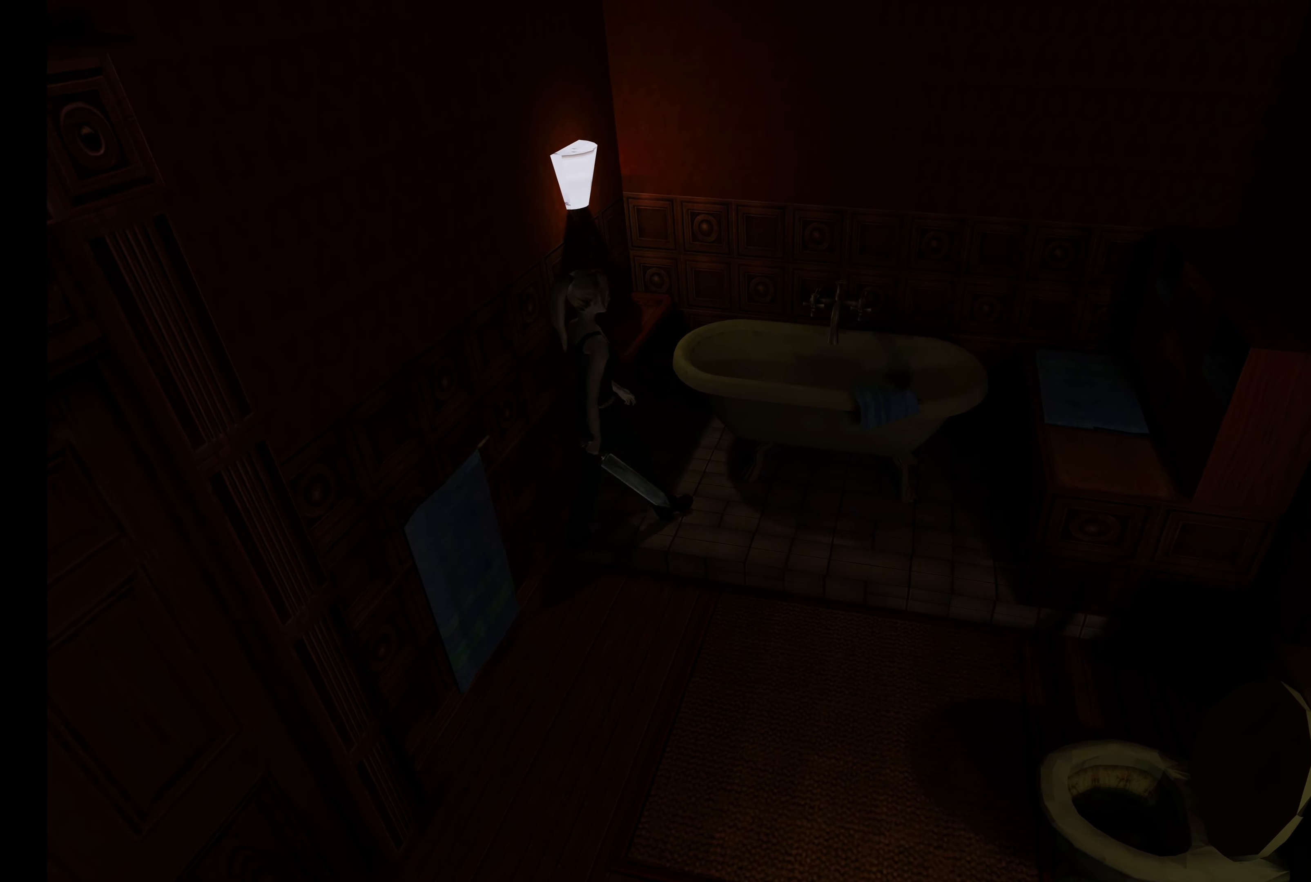
{"buttons": [], "left_stick": "right", "events": [[250, "left_stick", "right"]]}
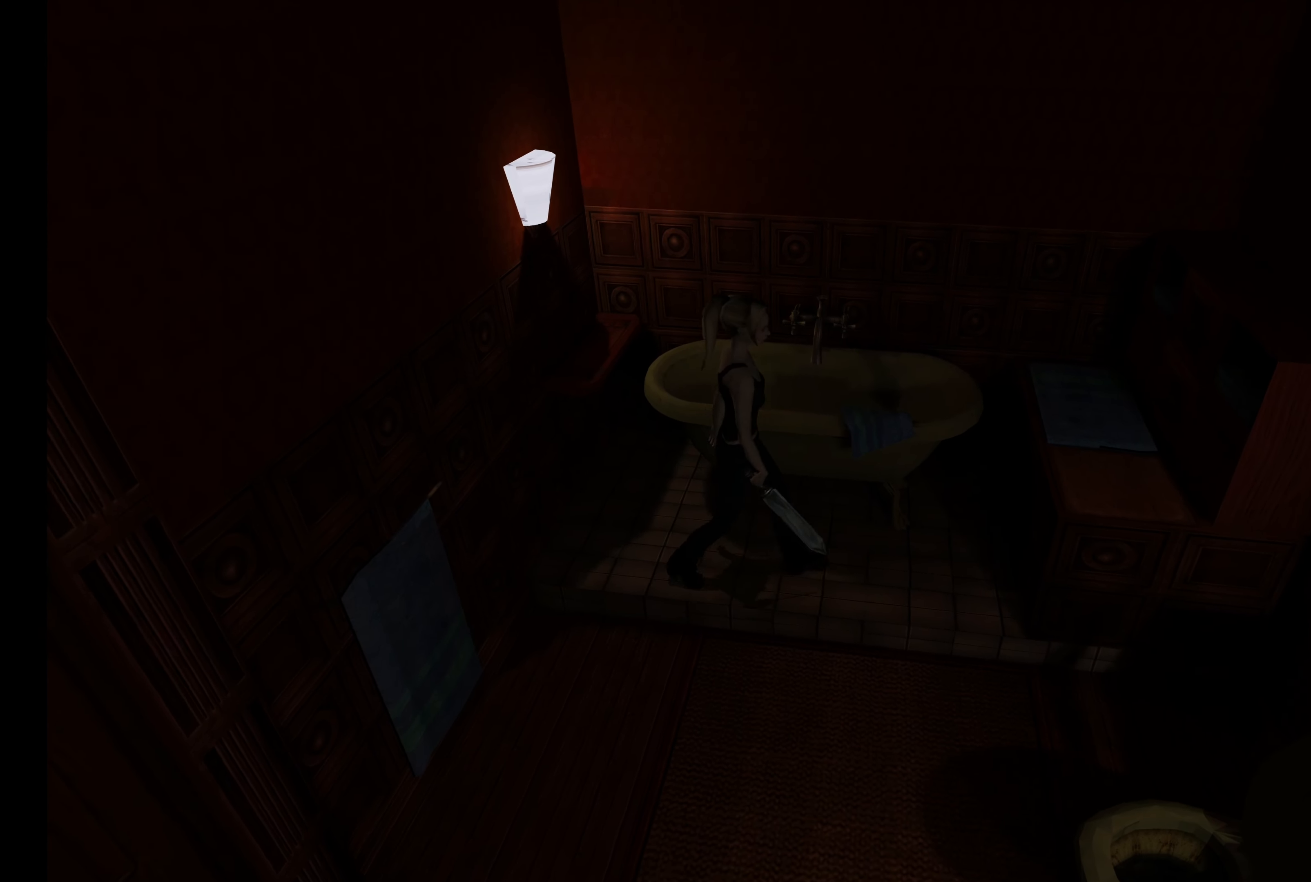
{"buttons": [], "left_stick": "right", "events": []}
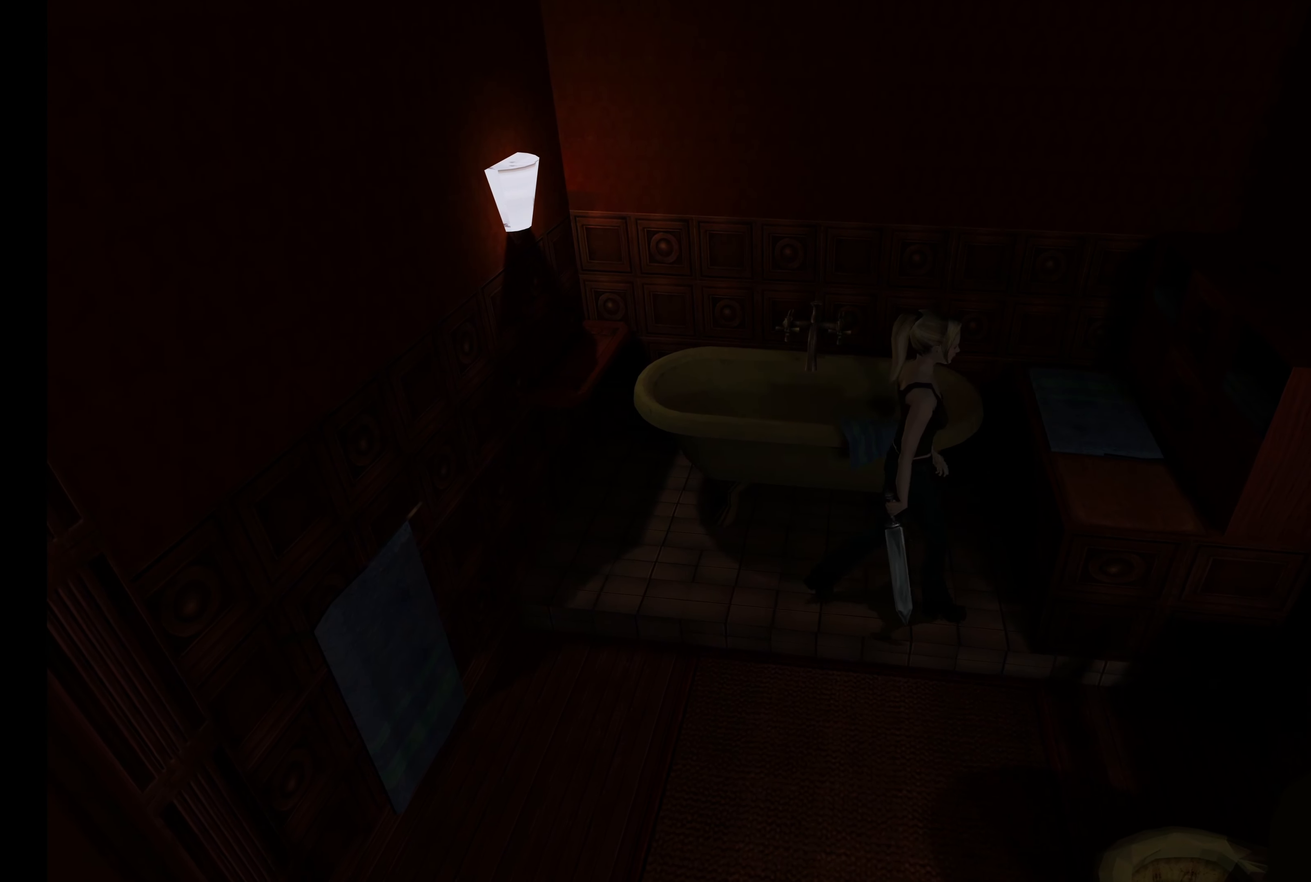
{"buttons": [], "left_stick": "right", "events": []}
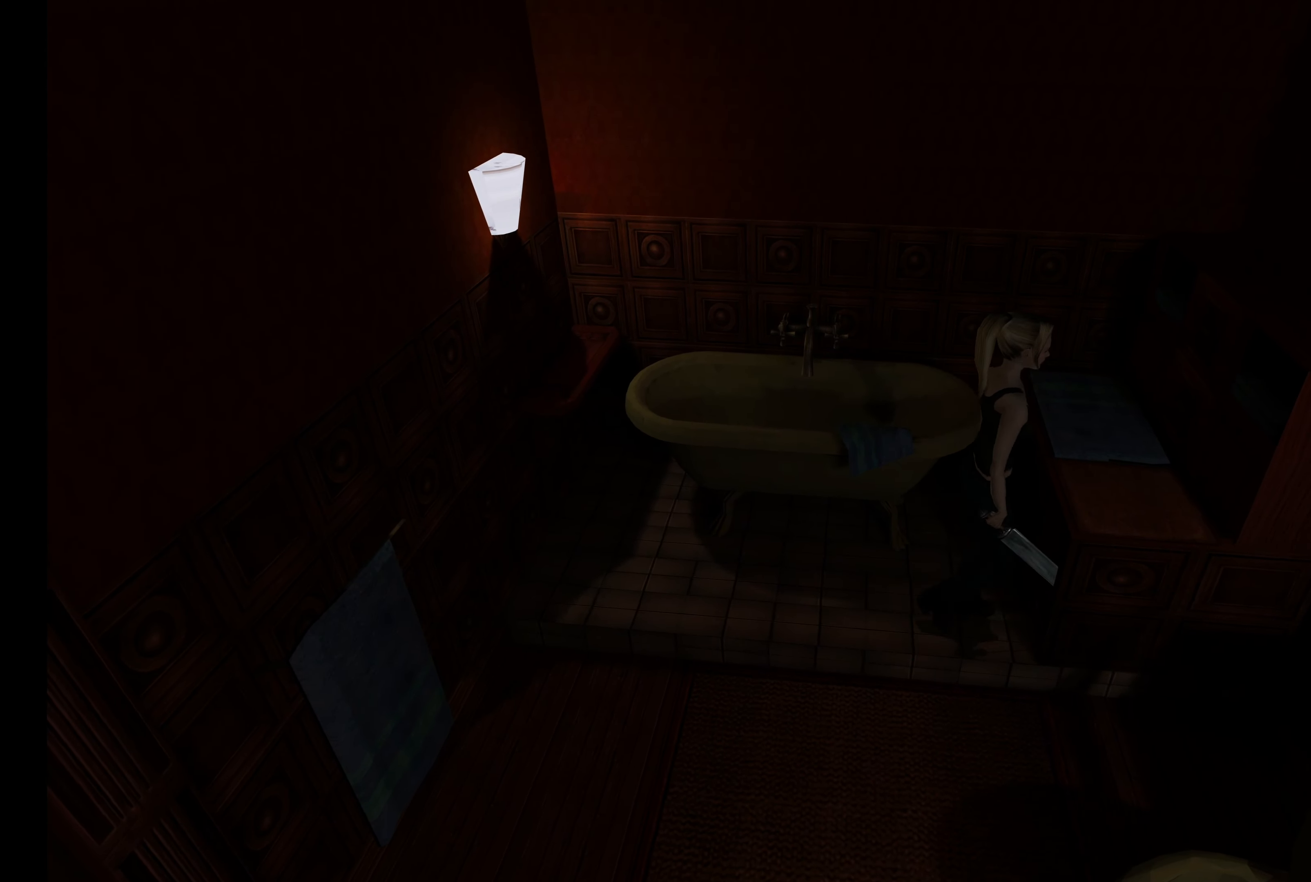
{"buttons": [], "left_stick": "down-right", "events": [[450, "left_stick", "down-right"]]}
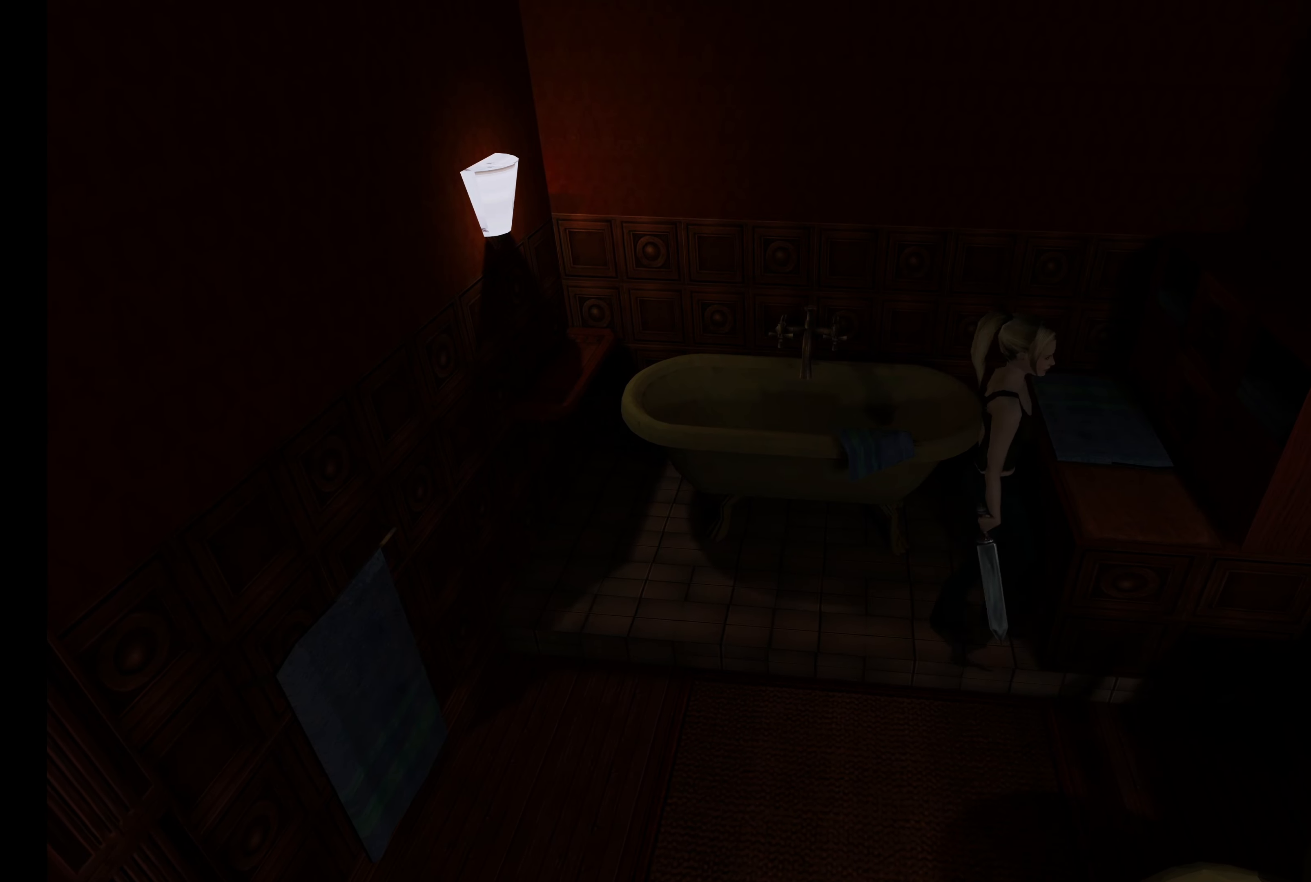
{"buttons": [], "left_stick": "center", "events": [[233, "left_stick", "center"]]}
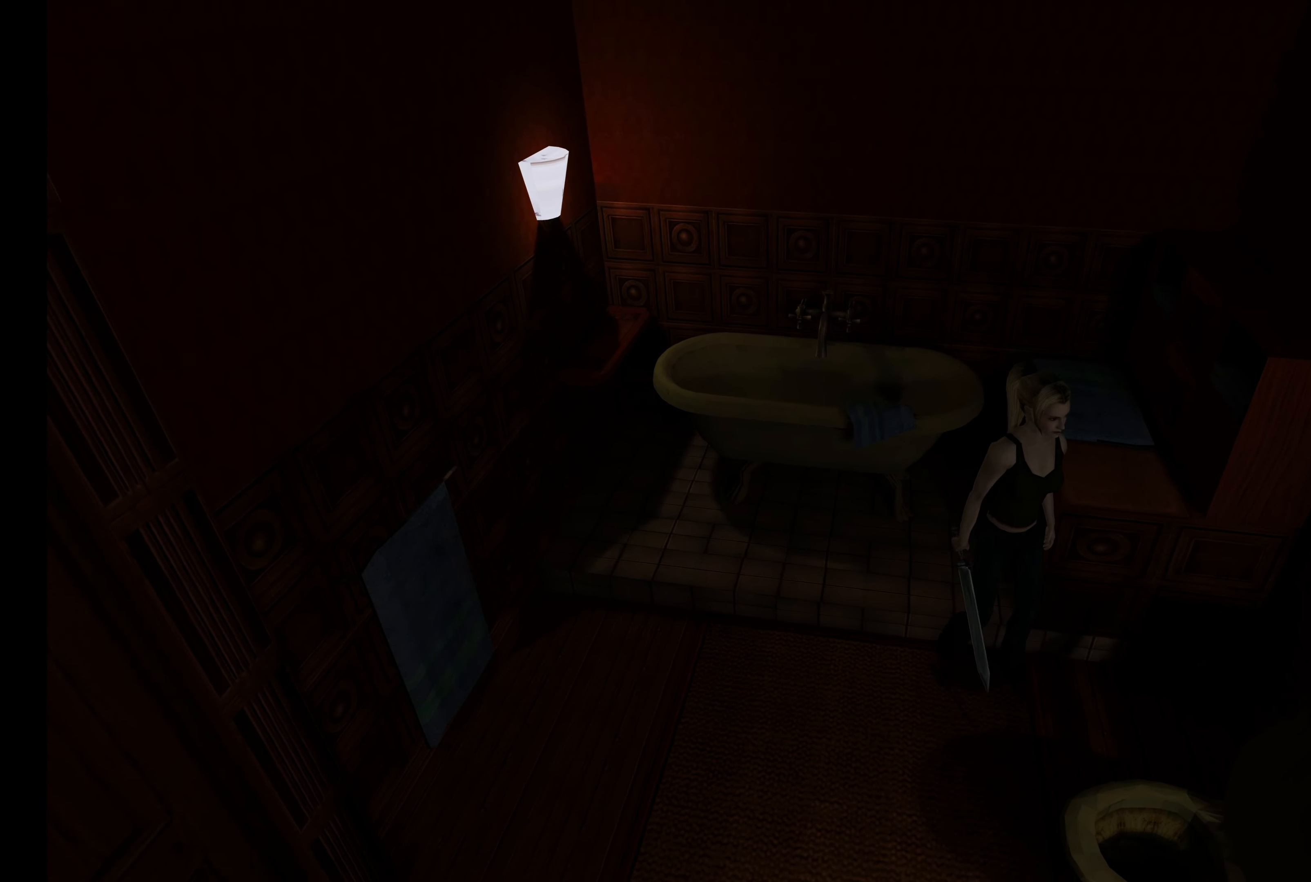
{"buttons": [], "left_stick": "right", "events": [[150, "left_stick", "right"]]}
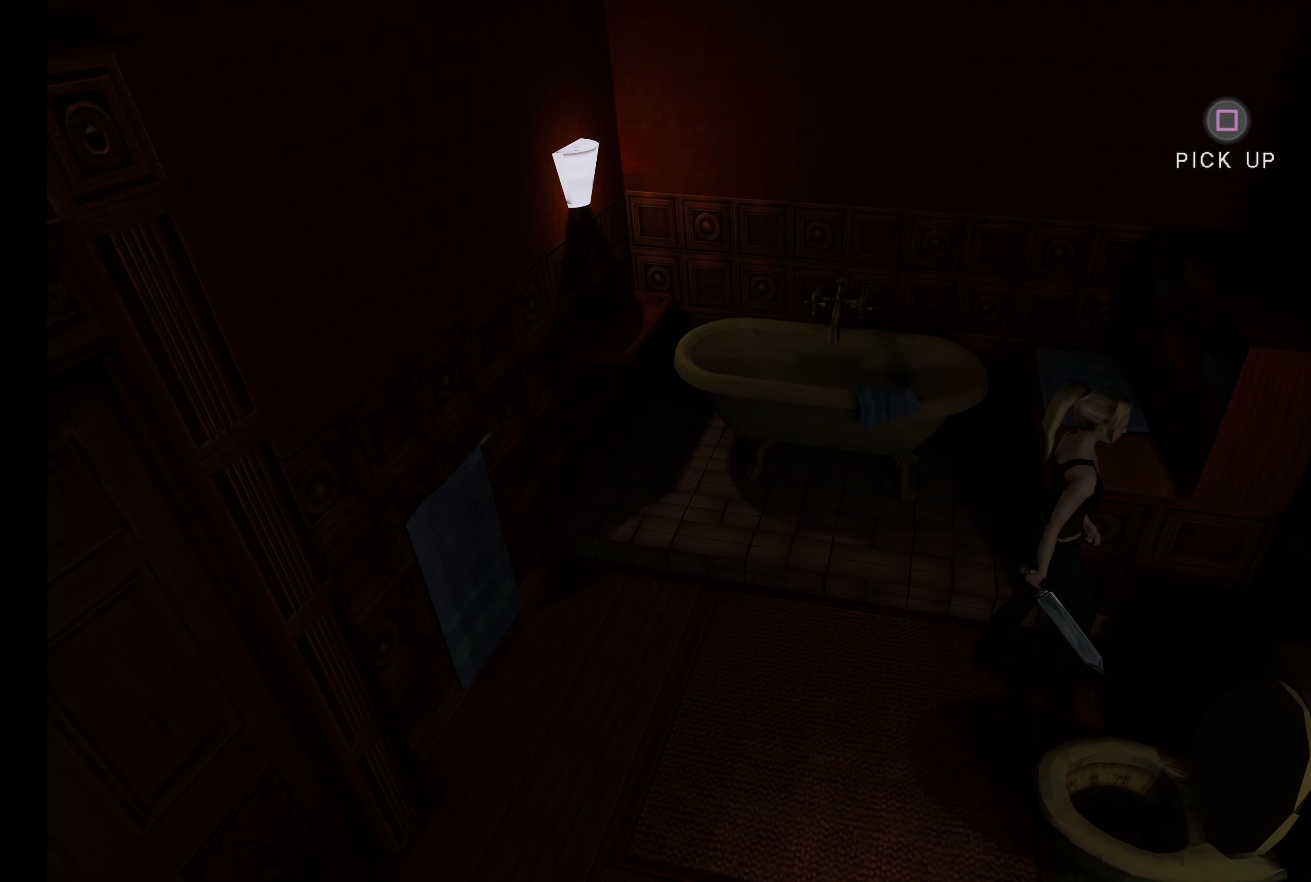
{"buttons": [], "left_stick": "center", "events": [[333, "left_stick", "center"]]}
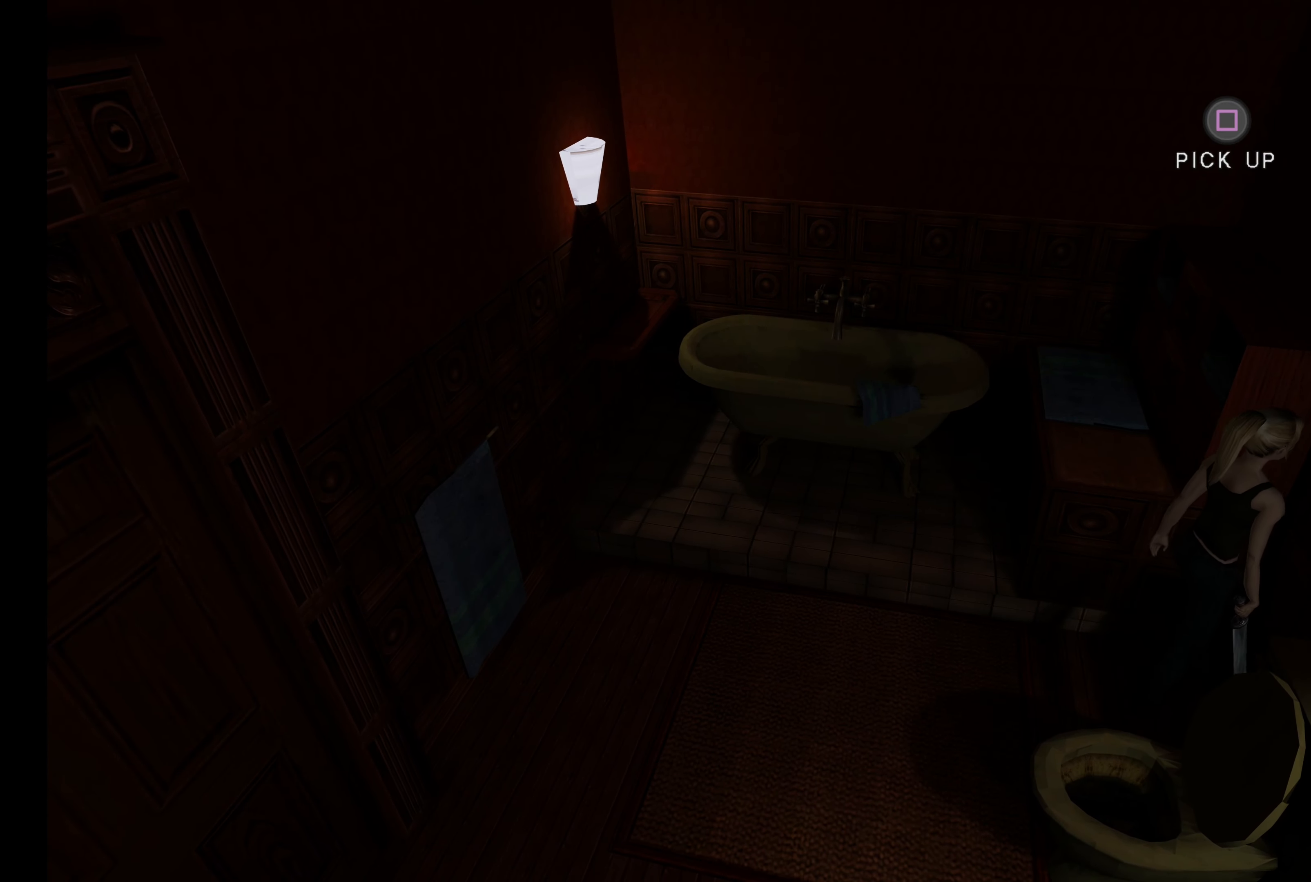
{"buttons": [], "left_stick": "center", "events": [[333, "left_stick", "up-left"], [483, "left_stick", "center"]]}
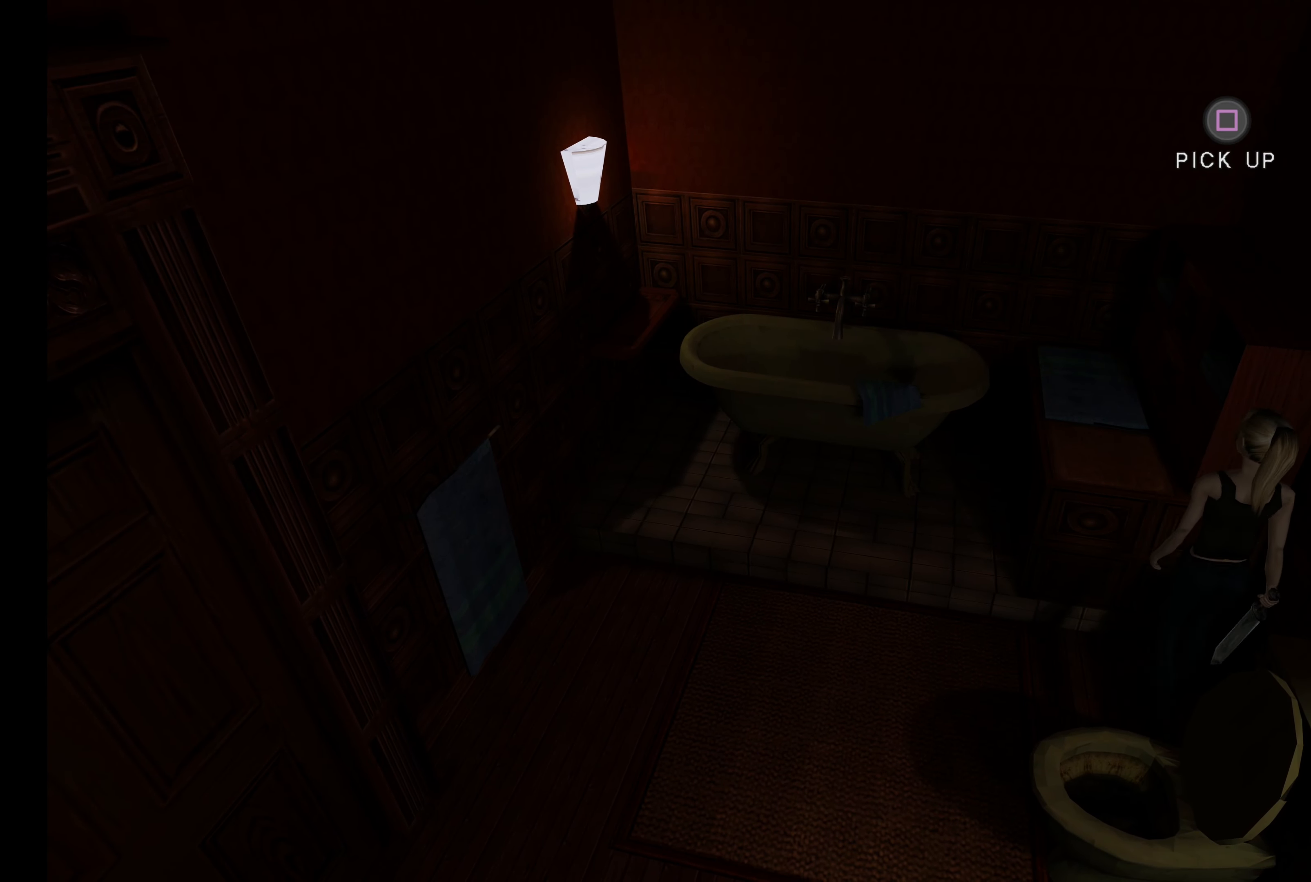
{"buttons": [], "left_stick": "center", "events": []}
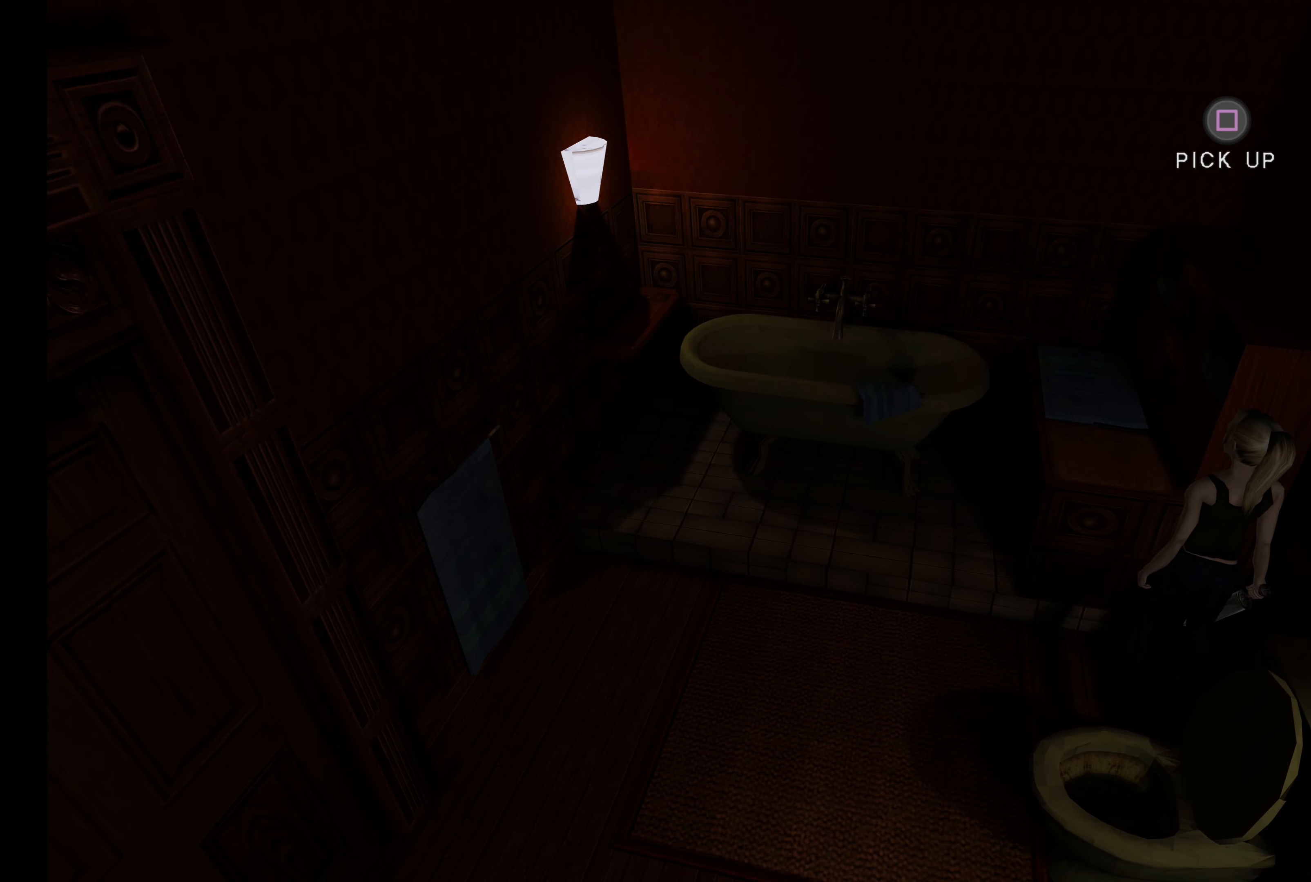
{"buttons": [], "left_stick": "down-left", "events": [[200, "left_stick", "down-left"]]}
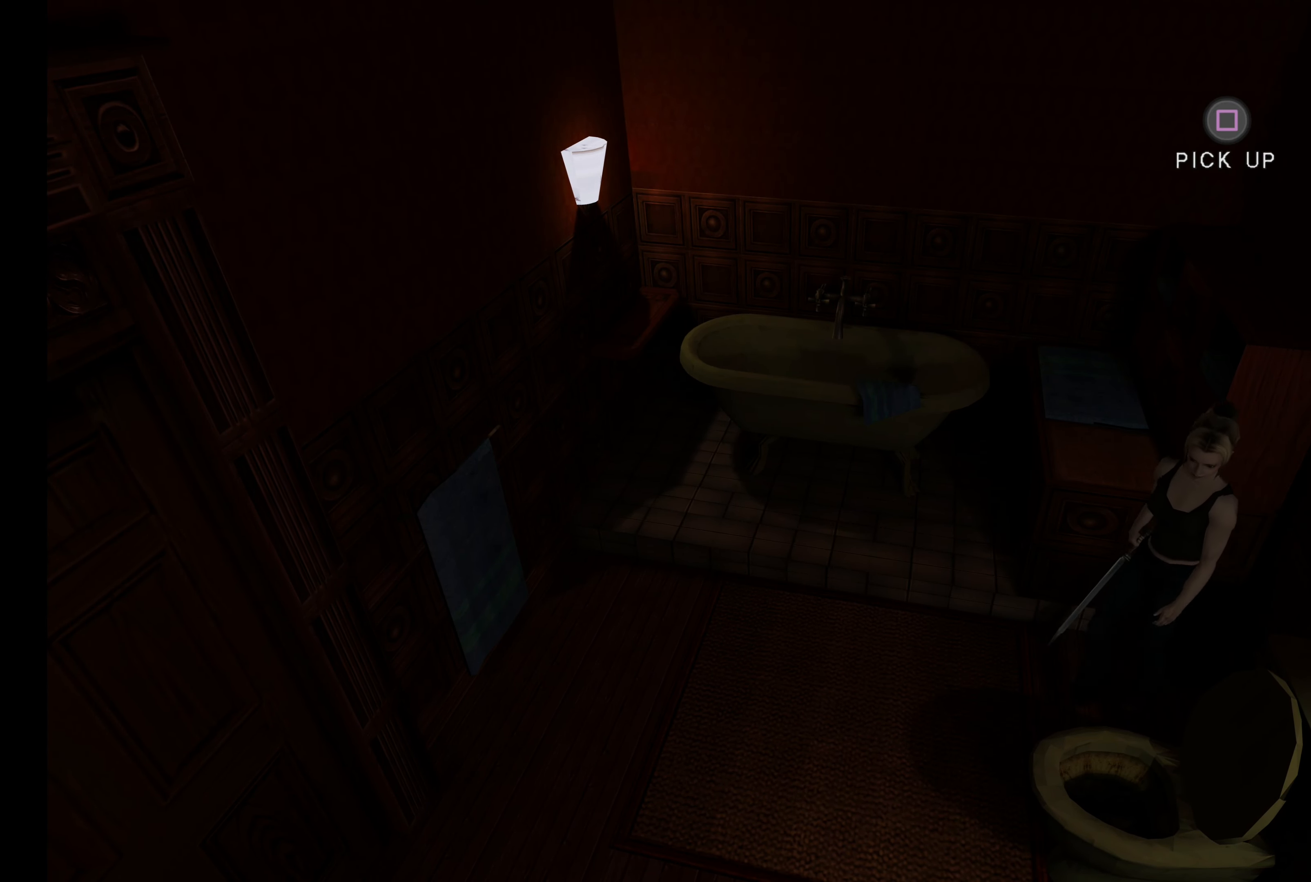
{"buttons": [], "left_stick": "center", "events": [[133, "left_stick", "center"]]}
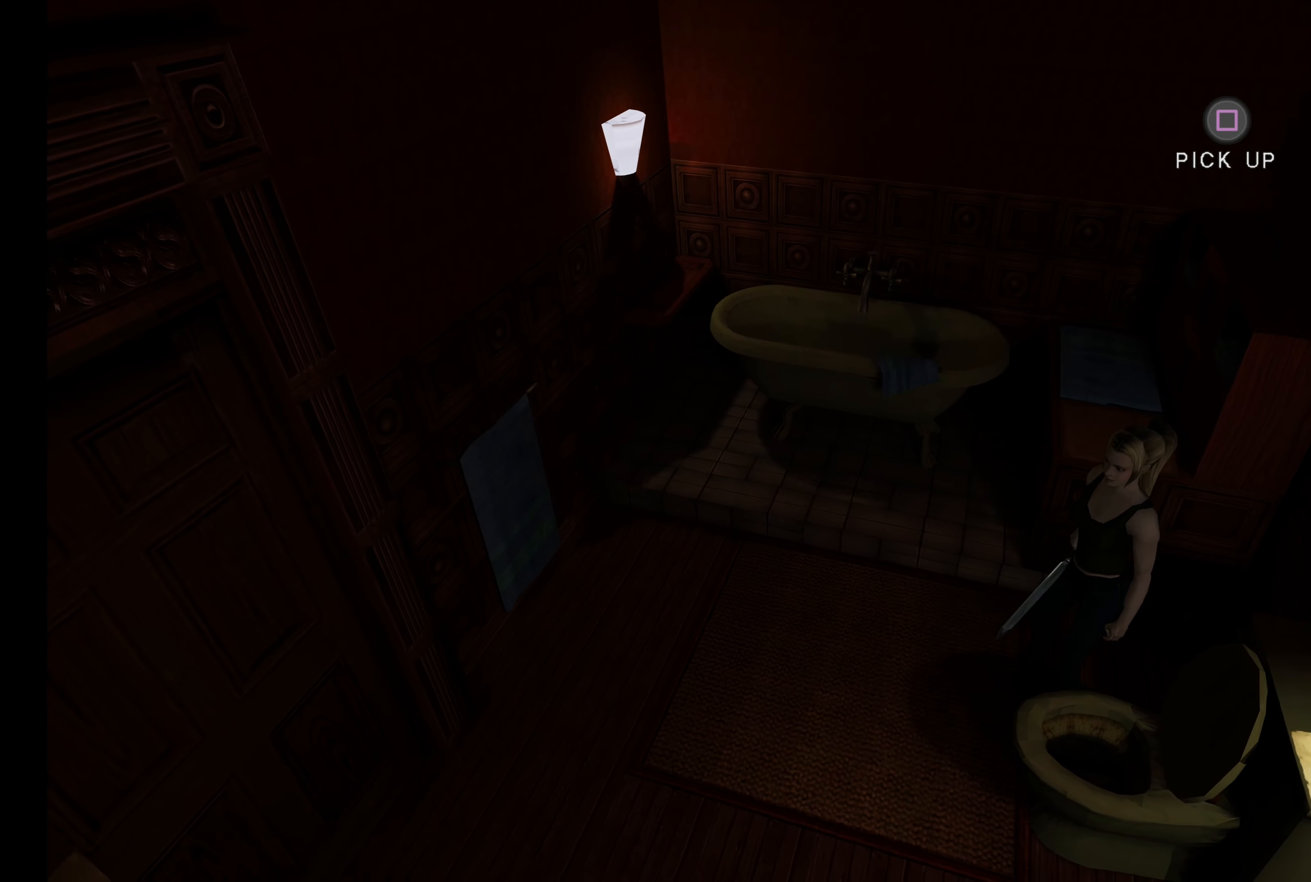
{"buttons": [], "left_stick": "up", "events": [[400, "left_stick", "up"]]}
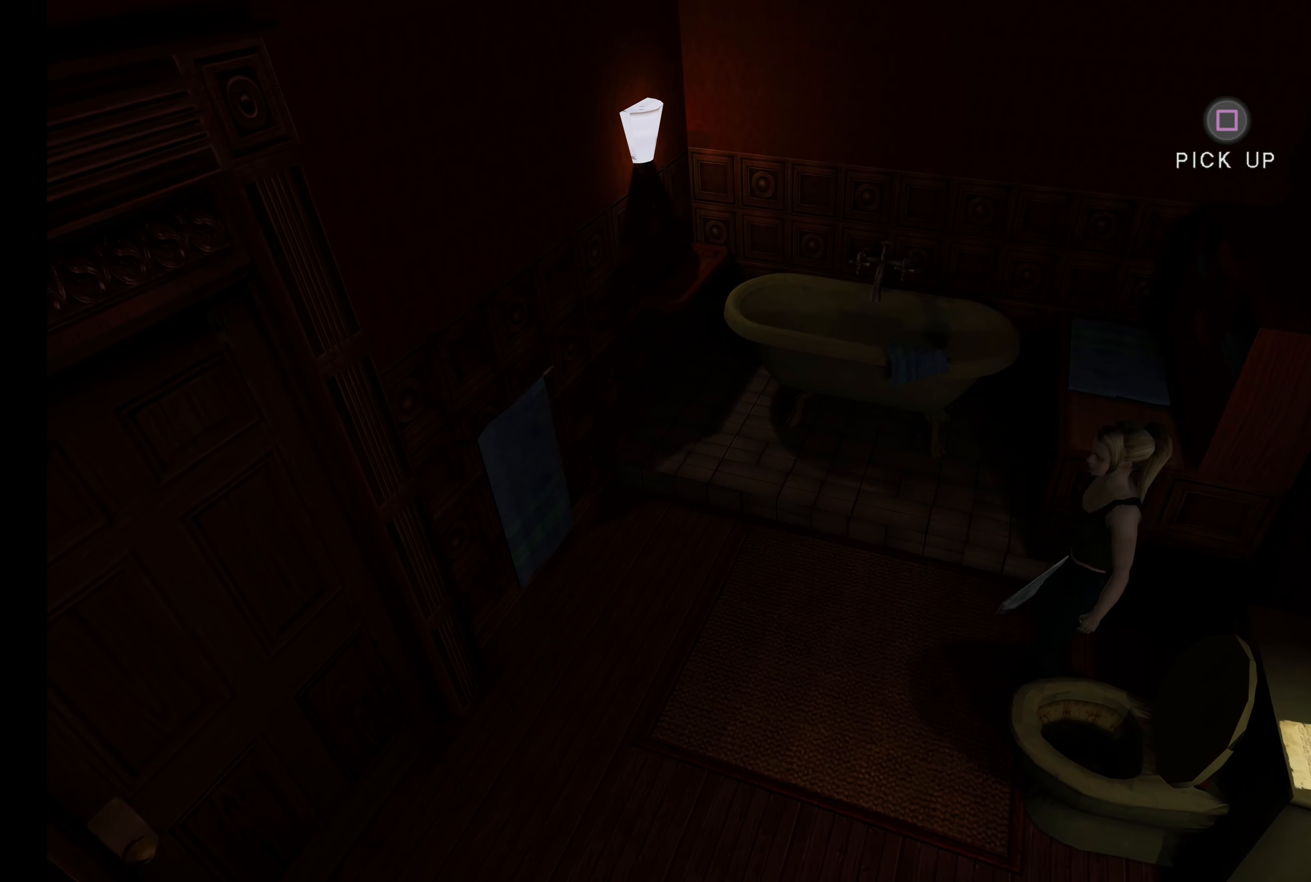
{"buttons": [], "left_stick": "center", "events": [[200, "left_stick", "up-right"], [317, "left_stick", "right"], [467, "left_stick", "center"]]}